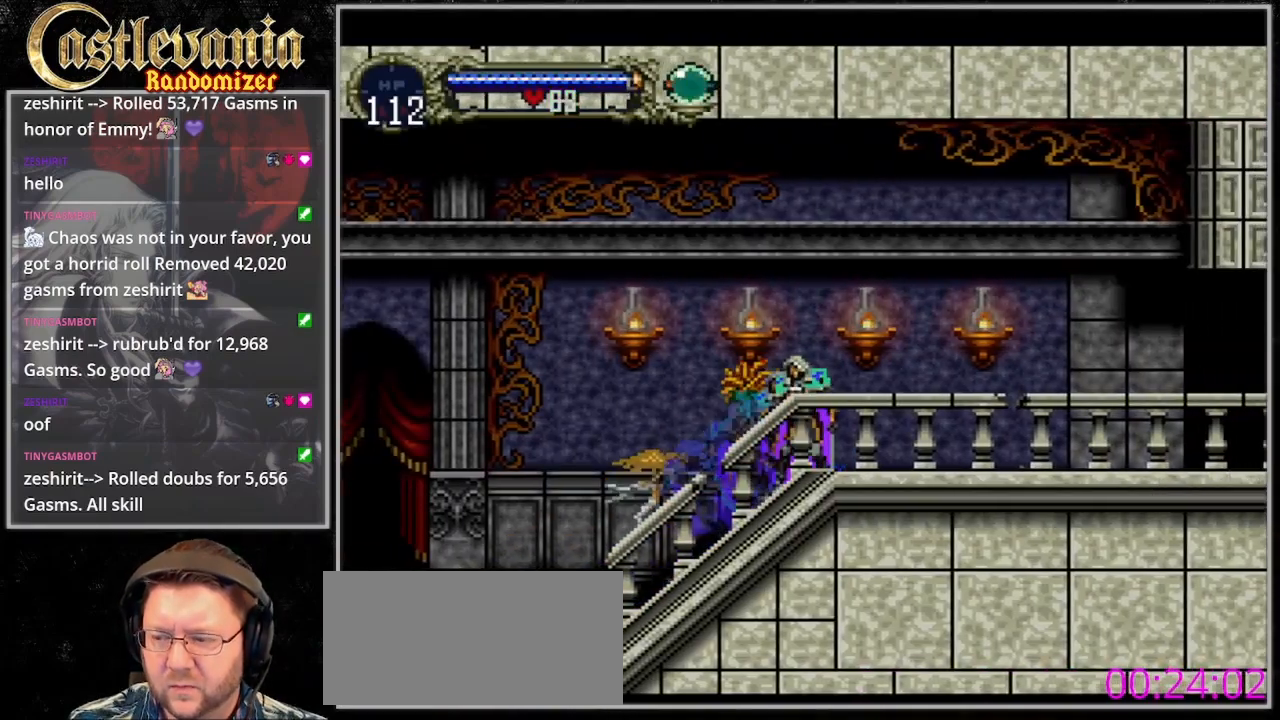
Gameplay with a controller (PlayStation layout); each line is a JSON object with the inputs held at the frame after it (dt_ms = milliseconds from this image to that frame). "events" lists button and stick changes between this image and that frame as [ms after this image, input, new state], when the widget could be followed in between. Not read: L3 R3.
{"dt_ms": 1000, "buttons": ["TRIANGLE"], "events": [[33, "CIRCLE", "up"], [33, "TRIANGLE", "down"], [133, "CIRCLE", "down"], [133, "TRIANGLE", "up"], [200, "CIRCLE", "up"], [200, "TRIANGLE", "down"], [300, "CIRCLE", "down"], [300, "TRIANGLE", "up"], [367, "CIRCLE", "up"], [367, "TRIANGLE", "down"], [467, "CIRCLE", "down"], [467, "TRIANGLE", "up"], [533, "TRIANGLE", "down"], [567, "CIRCLE", "up"], [700, "TRIANGLE", "up"], [767, "TRIANGLE", "down"], [833, "TRIANGLE", "up"], [867, "CIRCLE", "down"], [933, "TRIANGLE", "down"], [967, "CIRCLE", "up"]]}
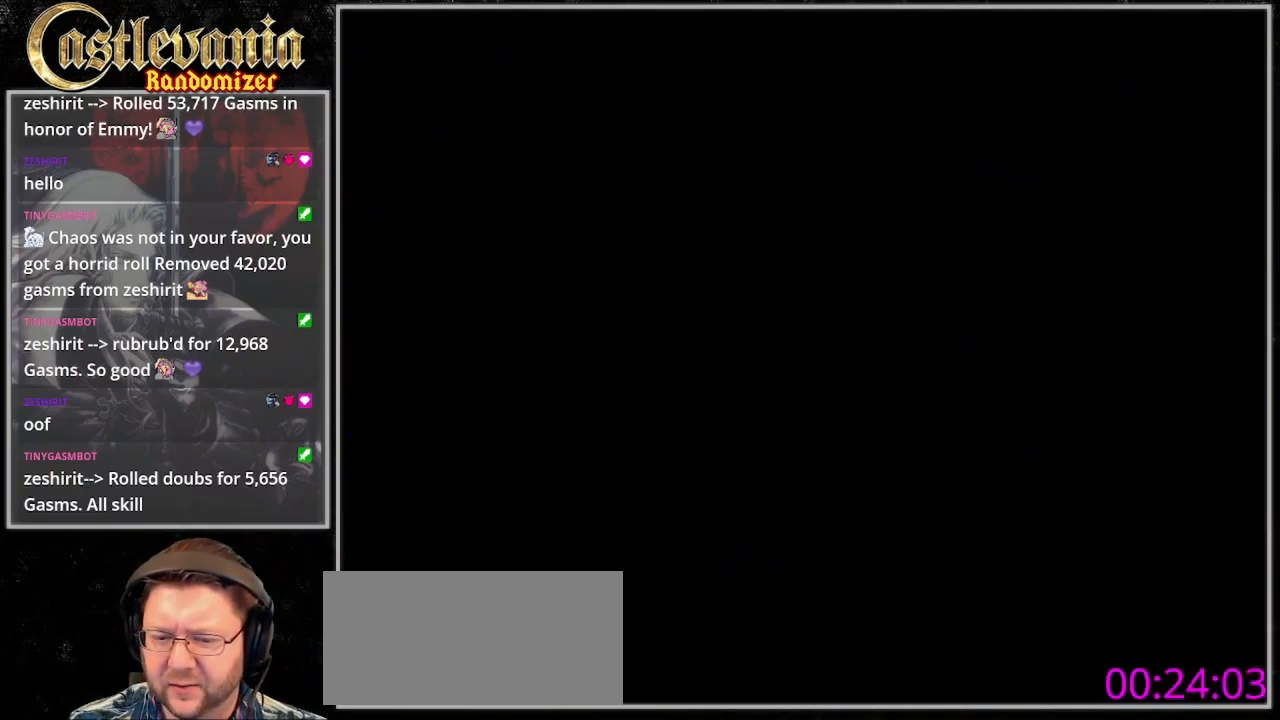
{"dt_ms": 500, "buttons": ["DPAD_RIGHT"], "events": [[33, "TRIANGLE", "up"], [67, "CIRCLE", "down"], [100, "TRIANGLE", "down"], [133, "CIRCLE", "up"], [200, "TRIANGLE", "up"], [267, "CIRCLE", "down"], [267, "TRIANGLE", "down"], [333, "CIRCLE", "up"], [367, "TRIANGLE", "up"], [433, "DPAD_RIGHT", "down"]]}
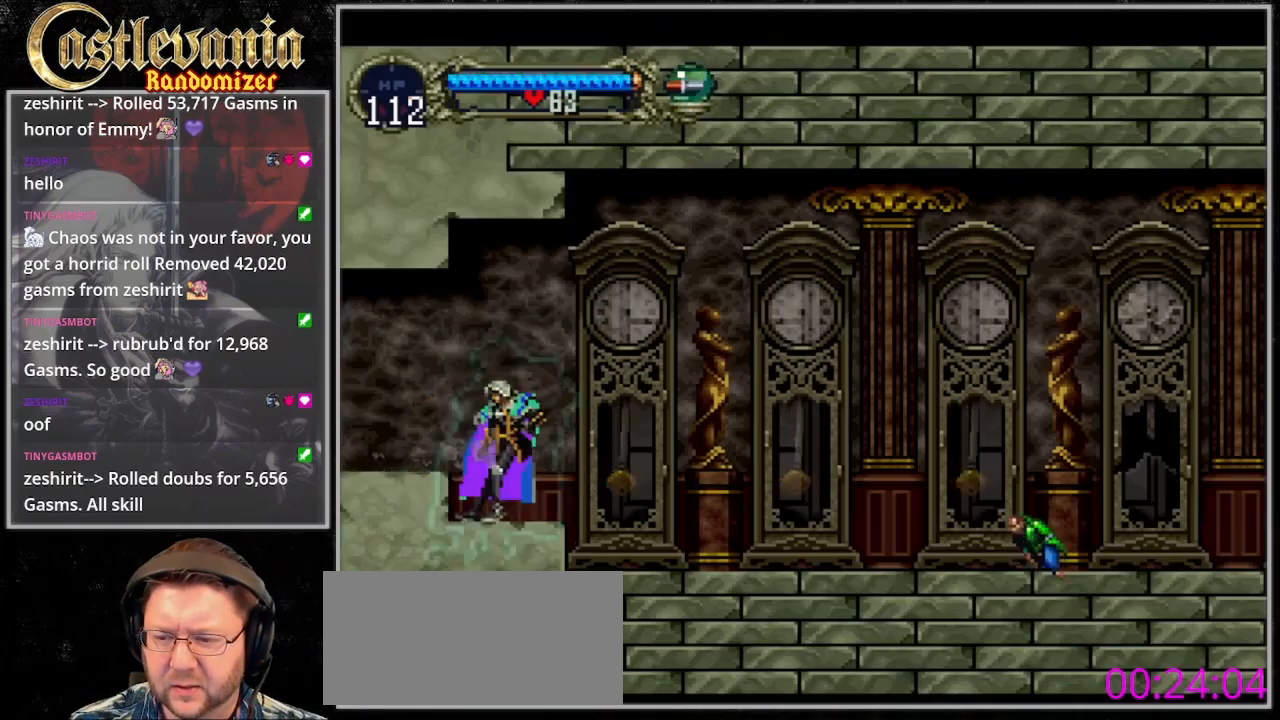
{"dt_ms": 500, "buttons": ["DPAD_RIGHT"], "events": [[33, "CROSS", "down"], [333, "CROSS", "up"]]}
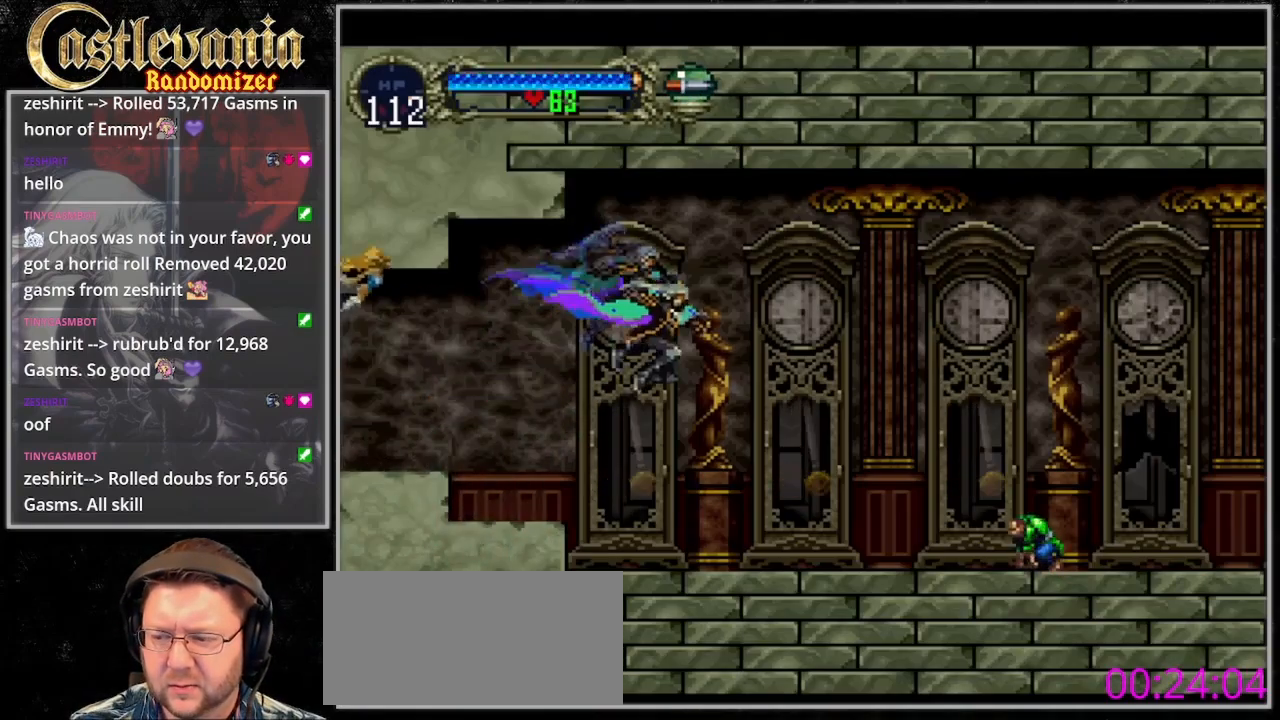
{"dt_ms": 1000, "buttons": ["CIRCLE"], "events": [[67, "CROSS", "down"], [200, "CROSS", "up"], [367, "DPAD_DOWN", "down"], [533, "DPAD_DOWN", "up"], [800, "DPAD_RIGHT", "up"], [833, "DPAD_LEFT", "down"], [867, "TRIANGLE", "down"], [933, "CIRCLE", "down"], [933, "DPAD_LEFT", "up"], [967, "TRIANGLE", "up"]]}
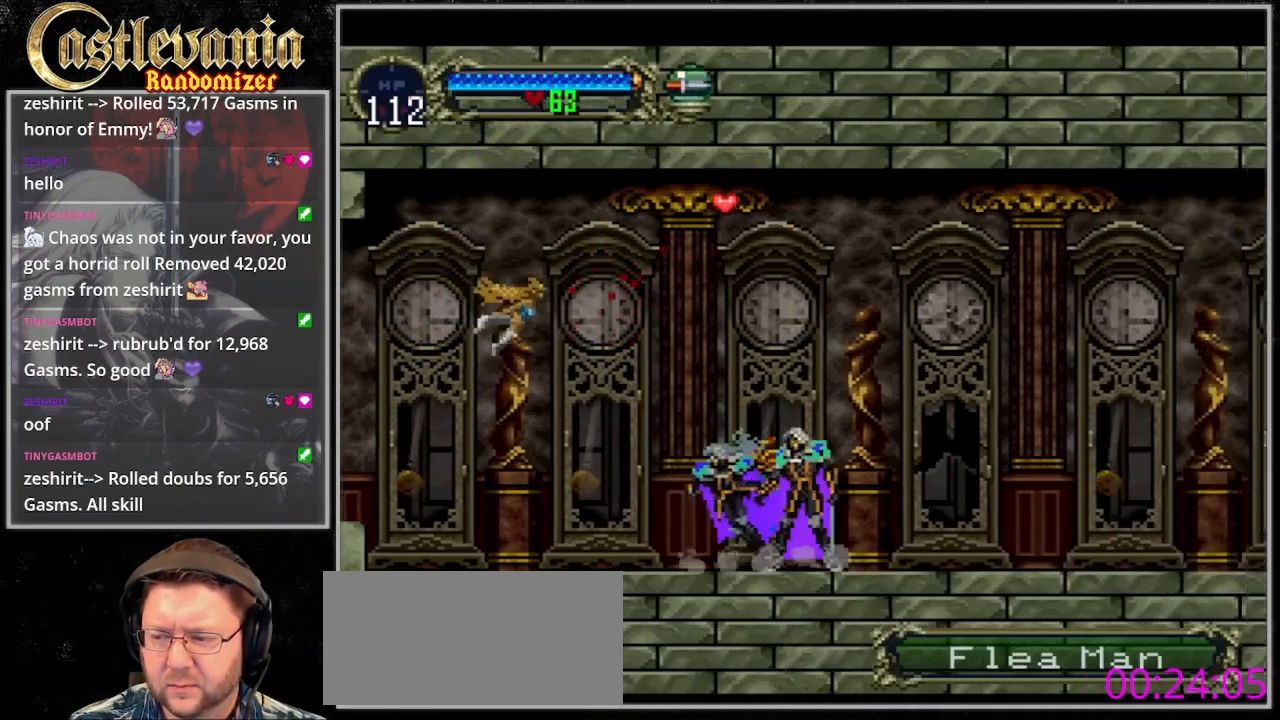
{"dt_ms": 500, "buttons": ["CIRCLE"], "events": [[33, "CIRCLE", "up"], [33, "TRIANGLE", "down"], [133, "CIRCLE", "down"], [133, "TRIANGLE", "up"], [200, "TRIANGLE", "down"], [300, "TRIANGLE", "up"], [400, "TRIANGLE", "down"], [467, "TRIANGLE", "up"]]}
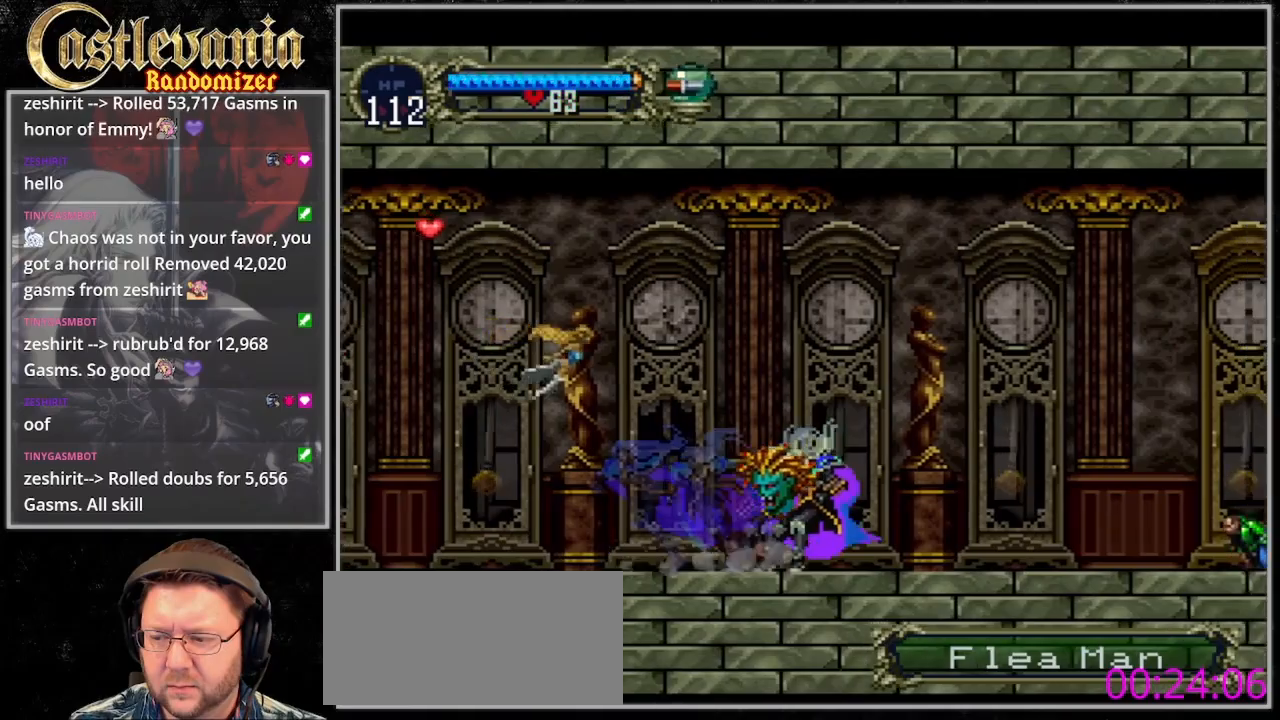
{"dt_ms": 500, "buttons": ["DPAD_RIGHT"], "events": [[33, "CIRCLE", "up"], [167, "CROSS", "down"], [200, "DPAD_RIGHT", "down"], [500, "CROSS", "up"]]}